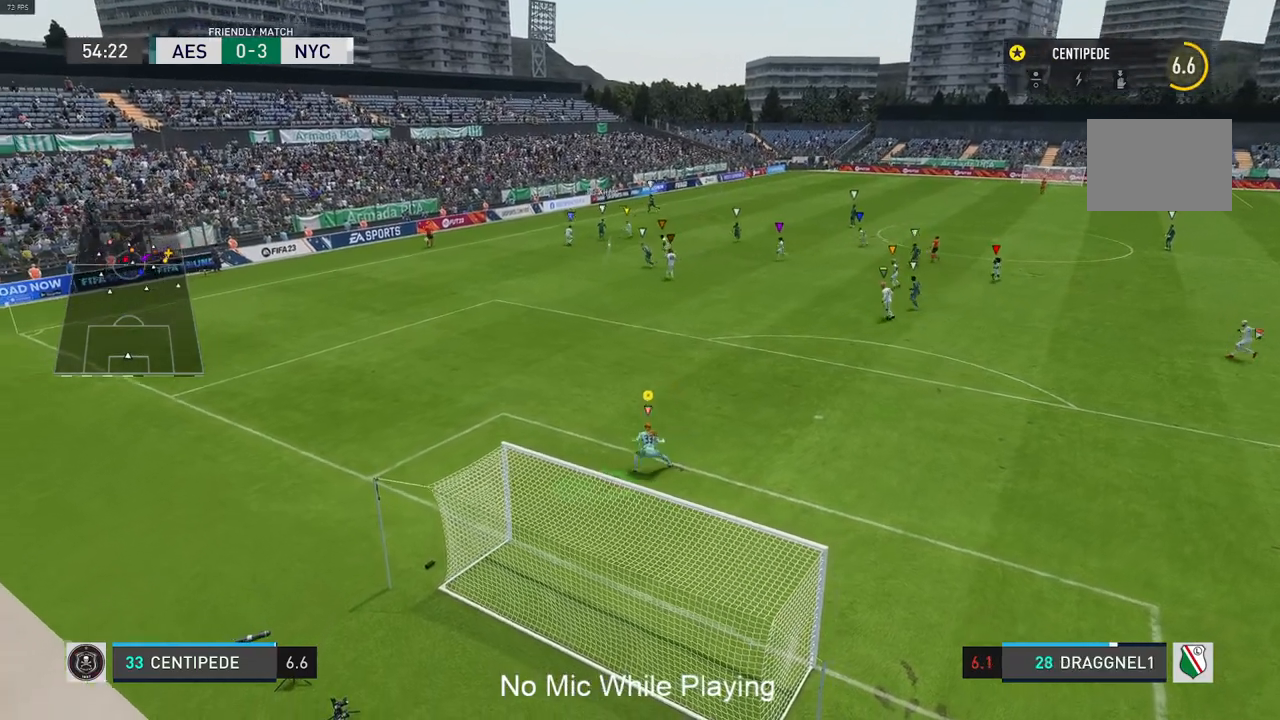
Gameplay with a controller (Xbox layout); each line is a JSON object with the inputs held at the frame after it. "events" lists button and stick changes between this image and that frame as [ms after this image, input, new state], when the widget could be followed in between. Not read: L3 R3.
{"buttons": [], "left_stick": "left", "right_stick": "center", "events": [[200, "left_stick", "center"], [500, "left_stick", "left"]]}
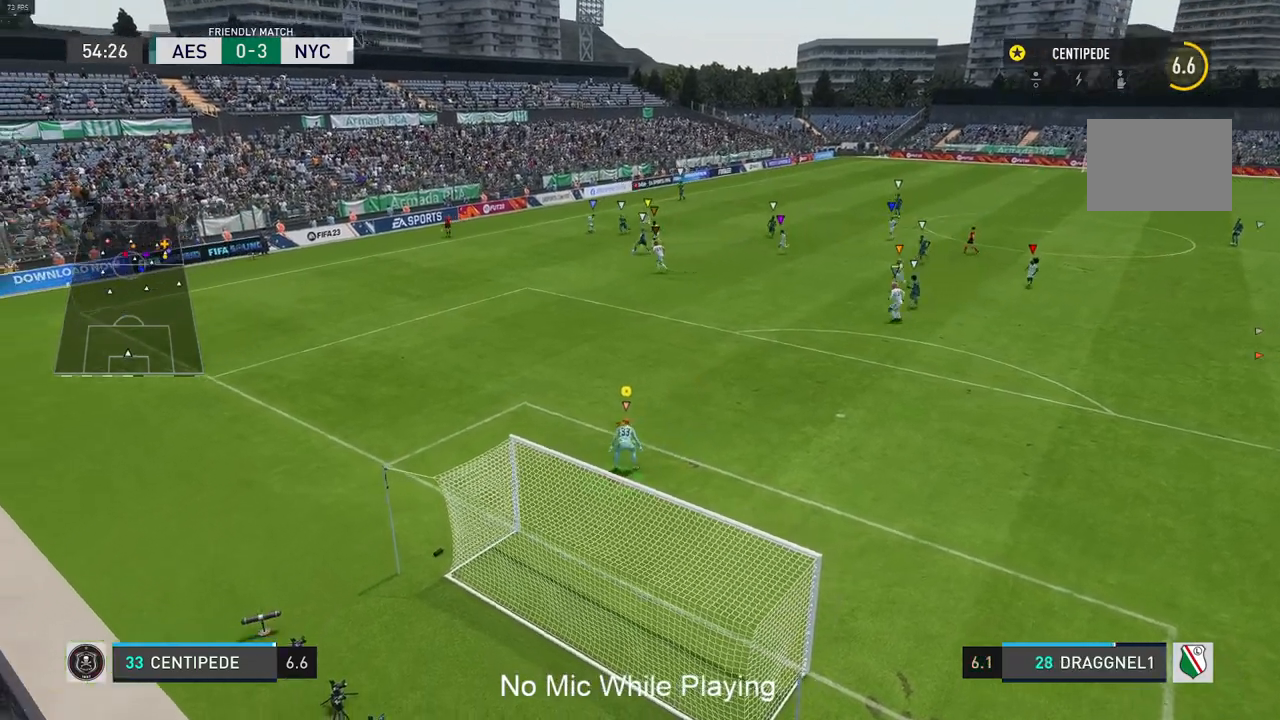
{"buttons": [], "left_stick": "center", "right_stick": "center", "events": [[200, "left_stick", "center"]]}
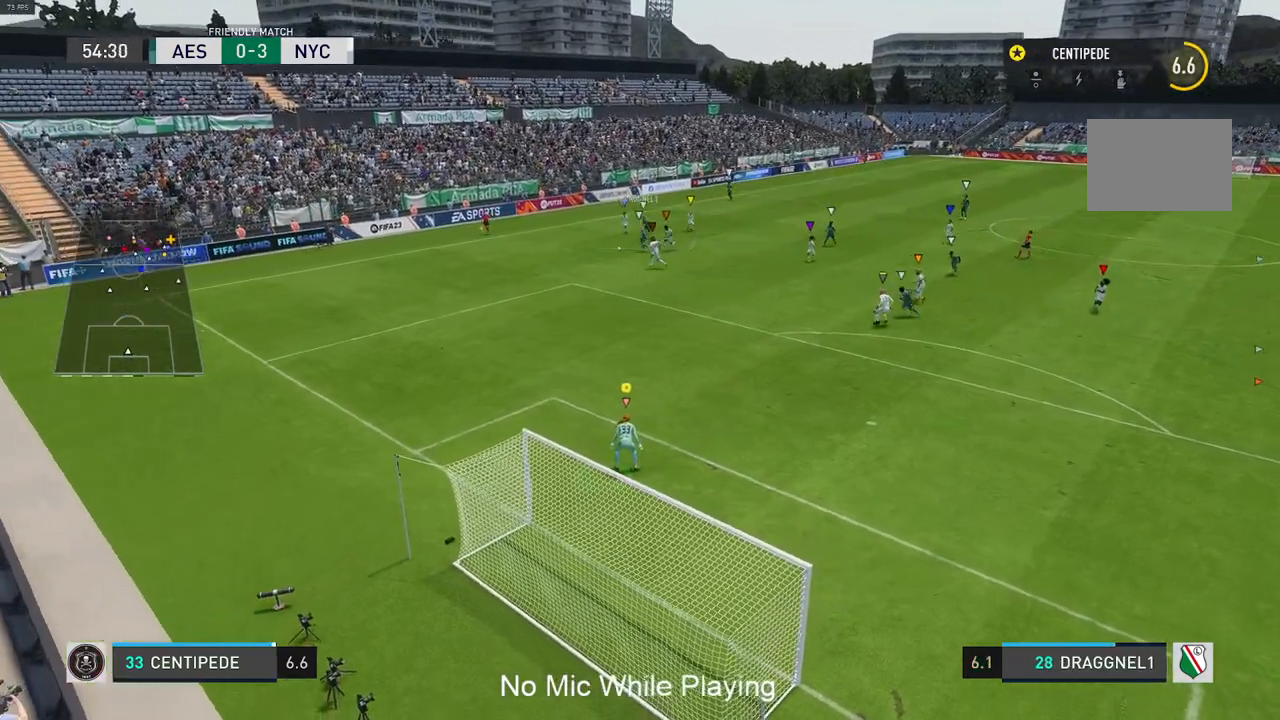
{"buttons": [], "left_stick": "center", "right_stick": "center", "events": [[133, "left_stick", "left"], [350, "left_stick", "center"]]}
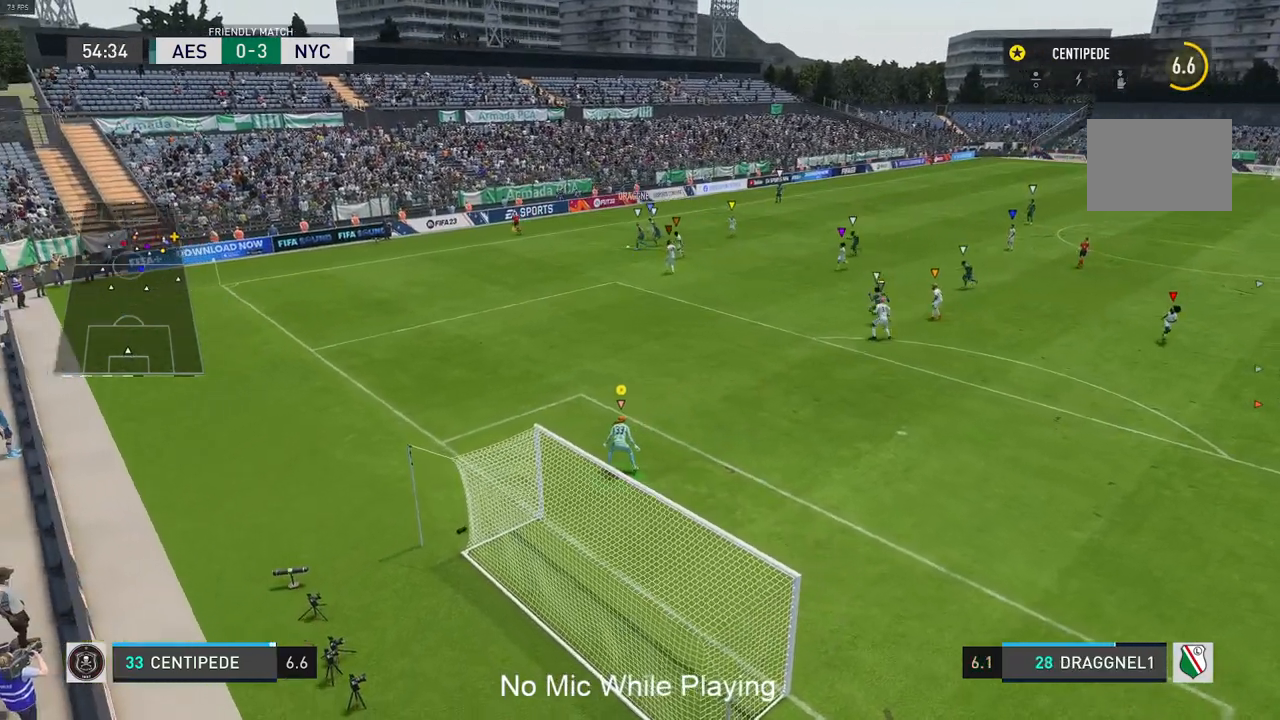
{"buttons": ["L1"], "left_stick": "center", "right_stick": "center", "events": [[350, "L1", "down"]]}
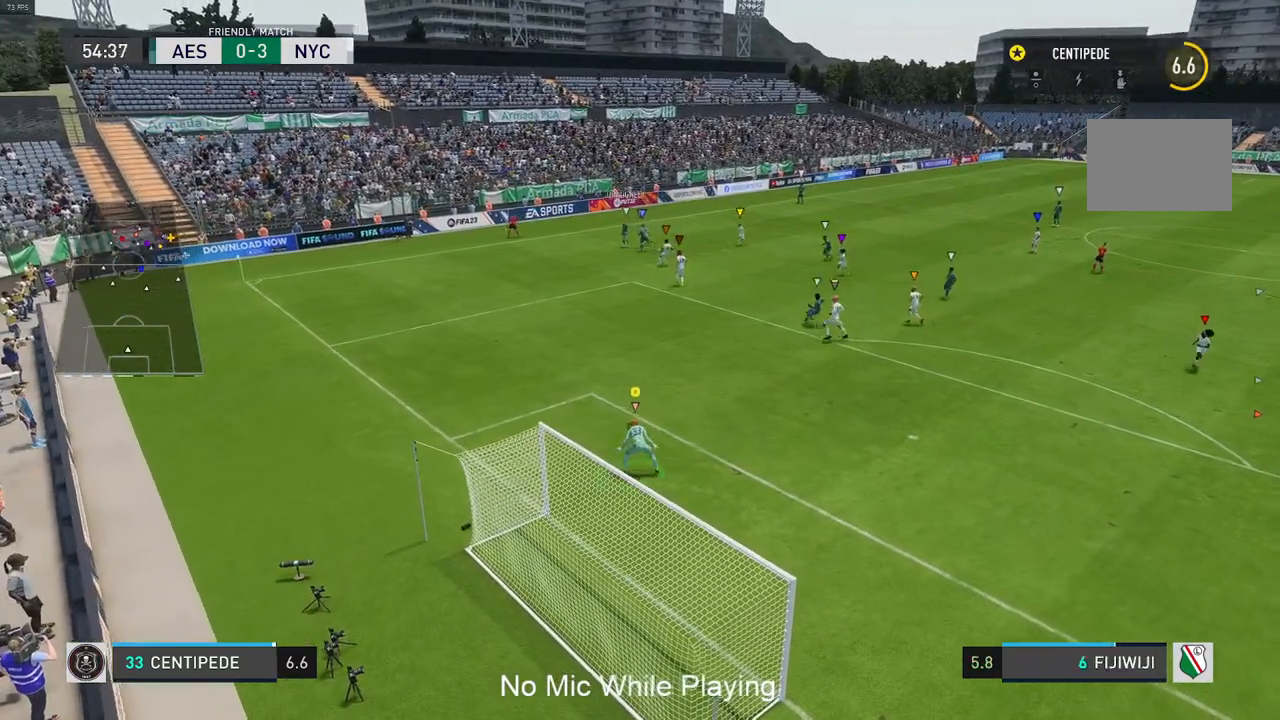
{"buttons": ["L1"], "left_stick": "center", "right_stick": "center", "events": [[50, "L1", "up"], [217, "L1", "down"], [333, "L1", "up"], [500, "L1", "down"]]}
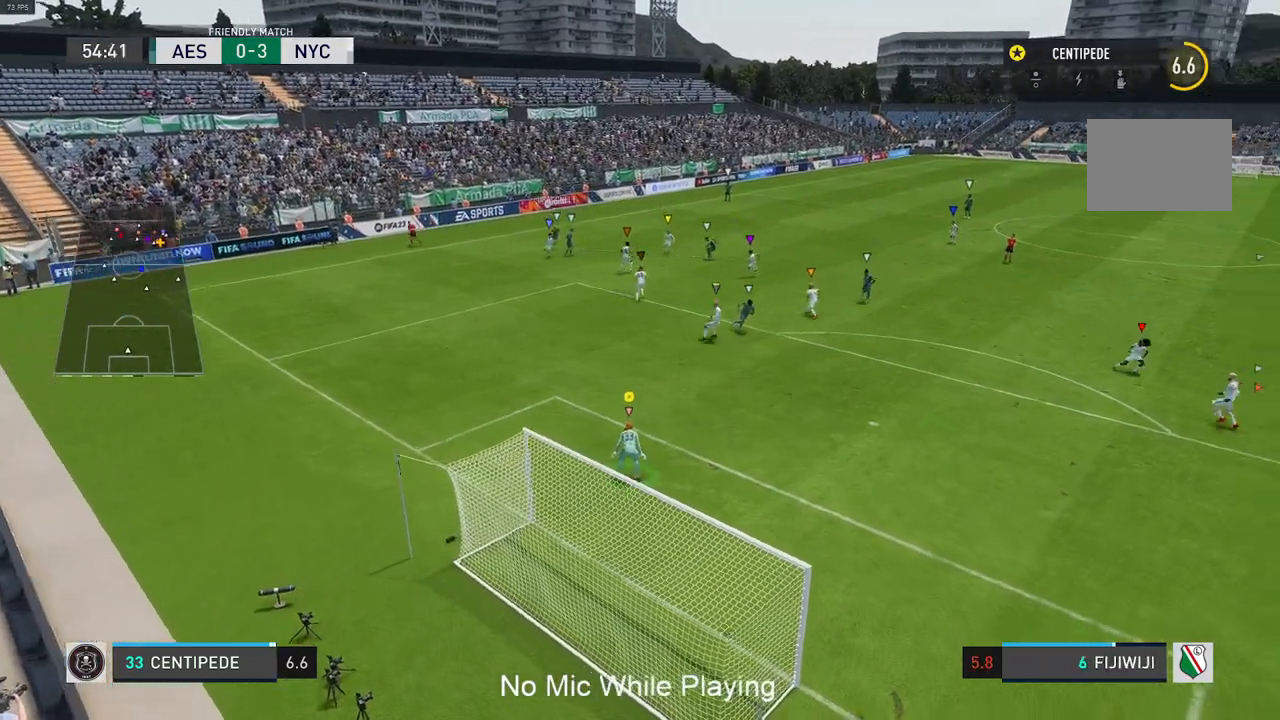
{"buttons": [], "left_stick": "down-right", "right_stick": "center", "events": [[50, "L1", "up"], [500, "left_stick", "down-right"]]}
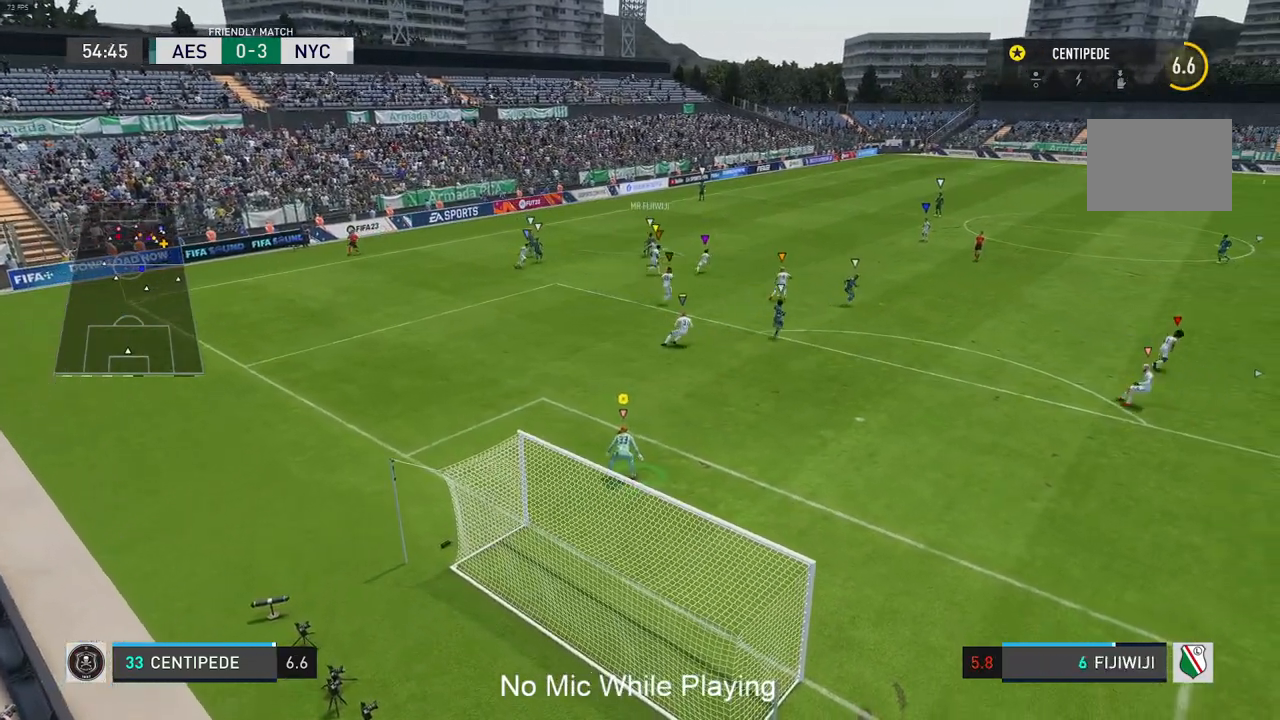
{"buttons": [], "left_stick": "center", "right_stick": "center", "events": [[367, "left_stick", "center"]]}
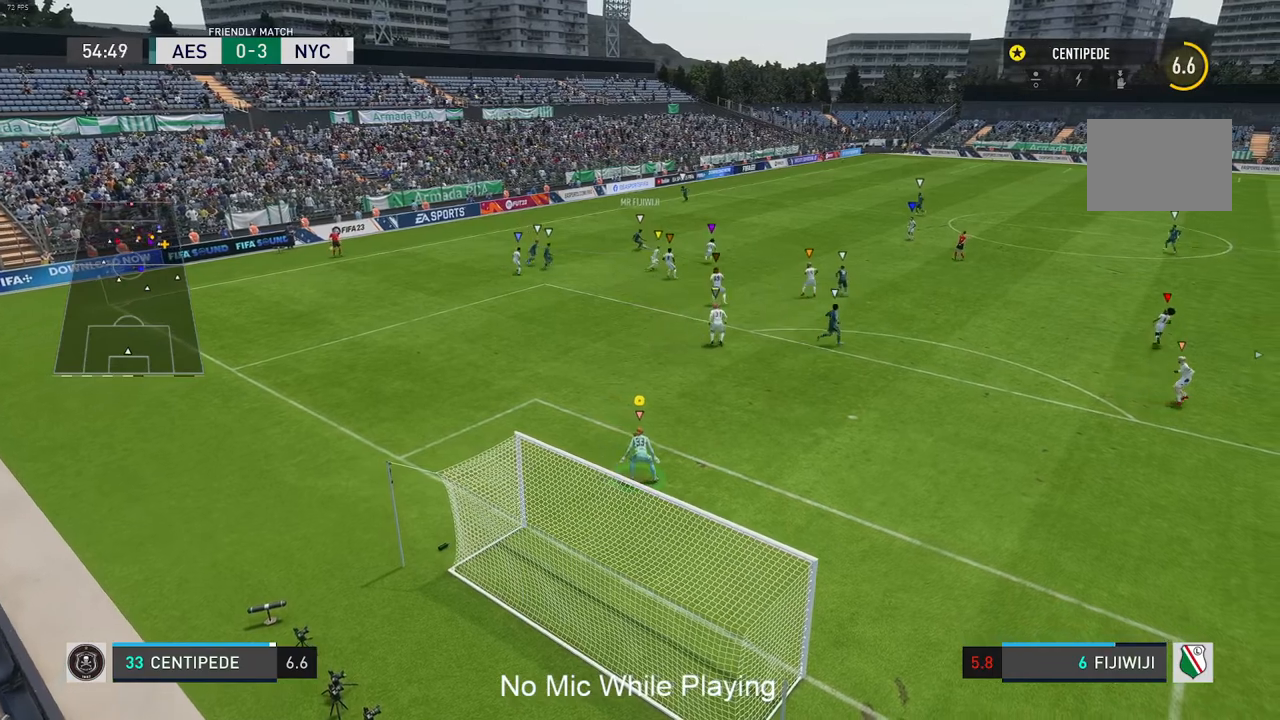
{"buttons": [], "left_stick": "down-right", "right_stick": "center", "events": [[400, "left_stick", "down-right"]]}
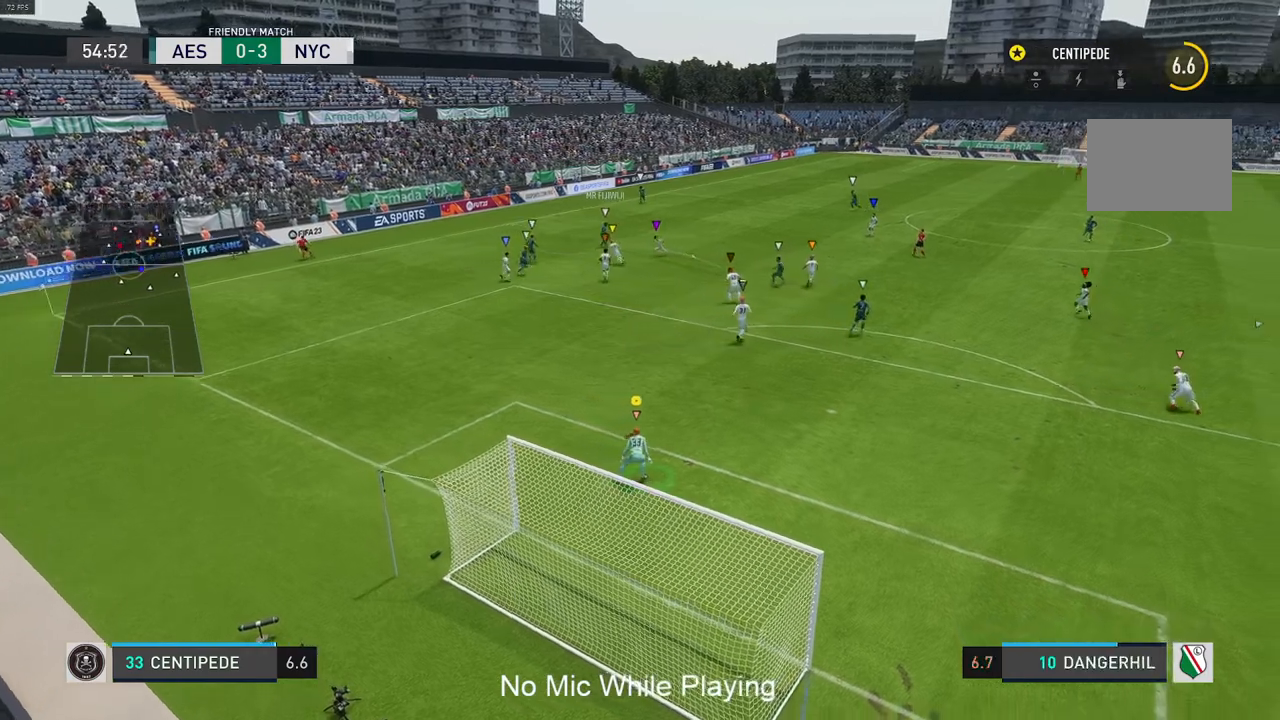
{"buttons": [], "left_stick": "center", "right_stick": "center", "events": [[183, "L1", "down"], [233, "L1", "up"], [300, "left_stick", "center"], [317, "L1", "down"], [367, "L1", "up"]]}
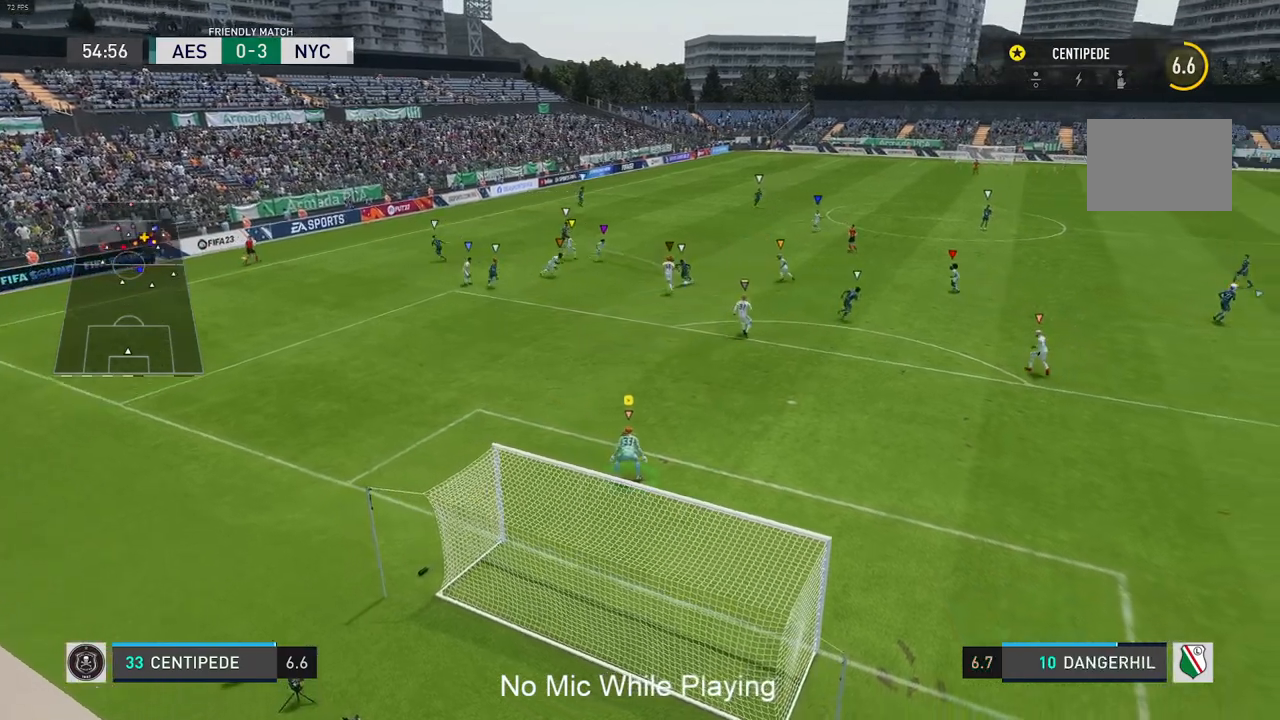
{"buttons": [], "left_stick": "center", "right_stick": "center", "events": []}
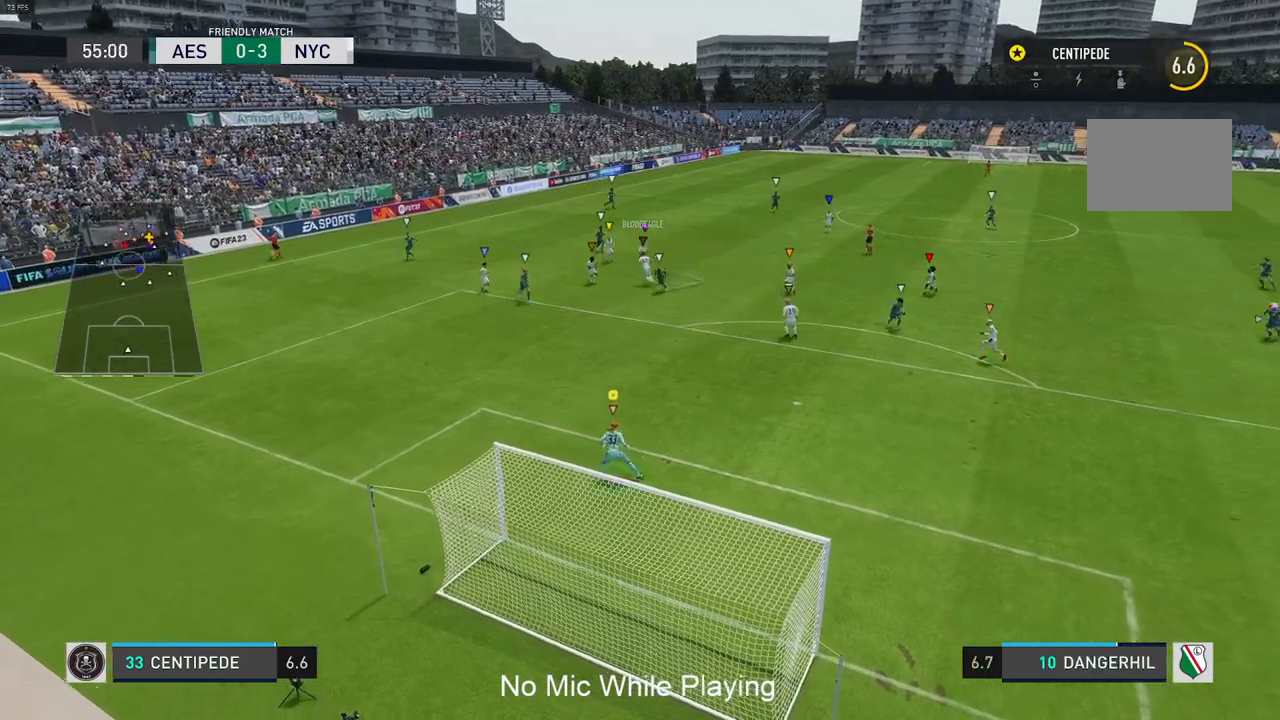
{"buttons": [], "left_stick": "center", "right_stick": "center"}
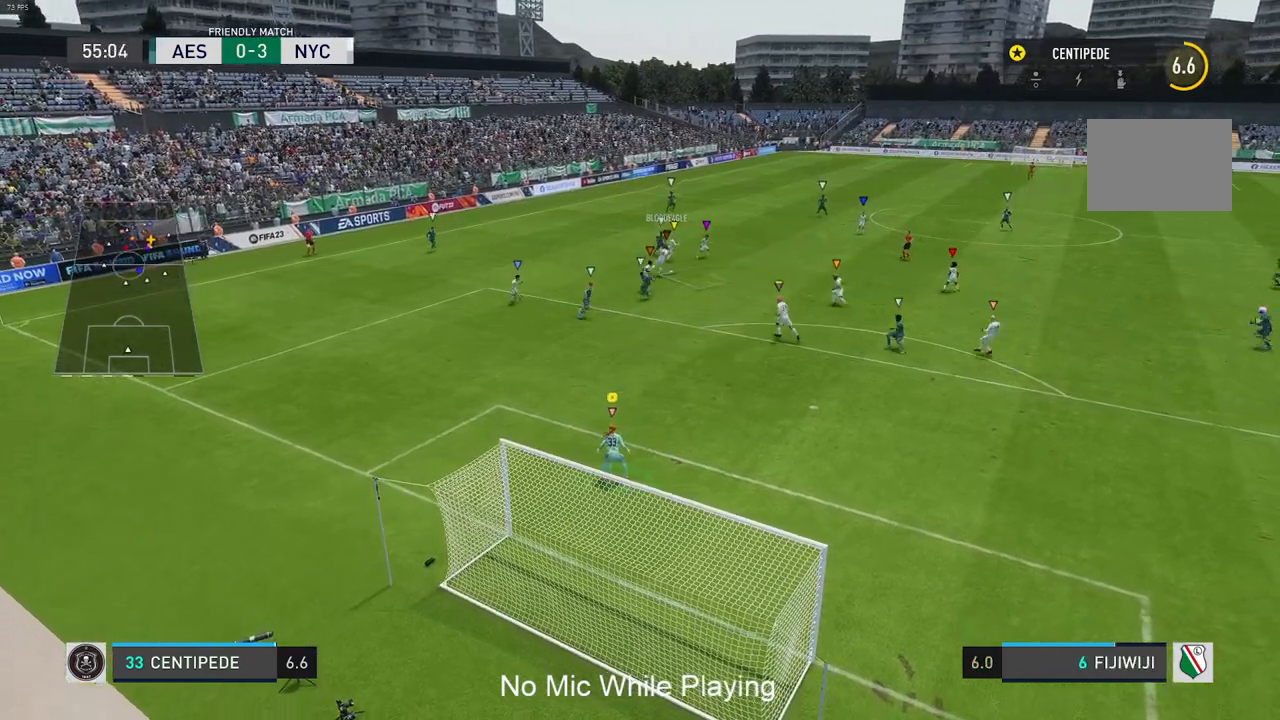
{"buttons": [], "left_stick": "center", "right_stick": "center", "events": []}
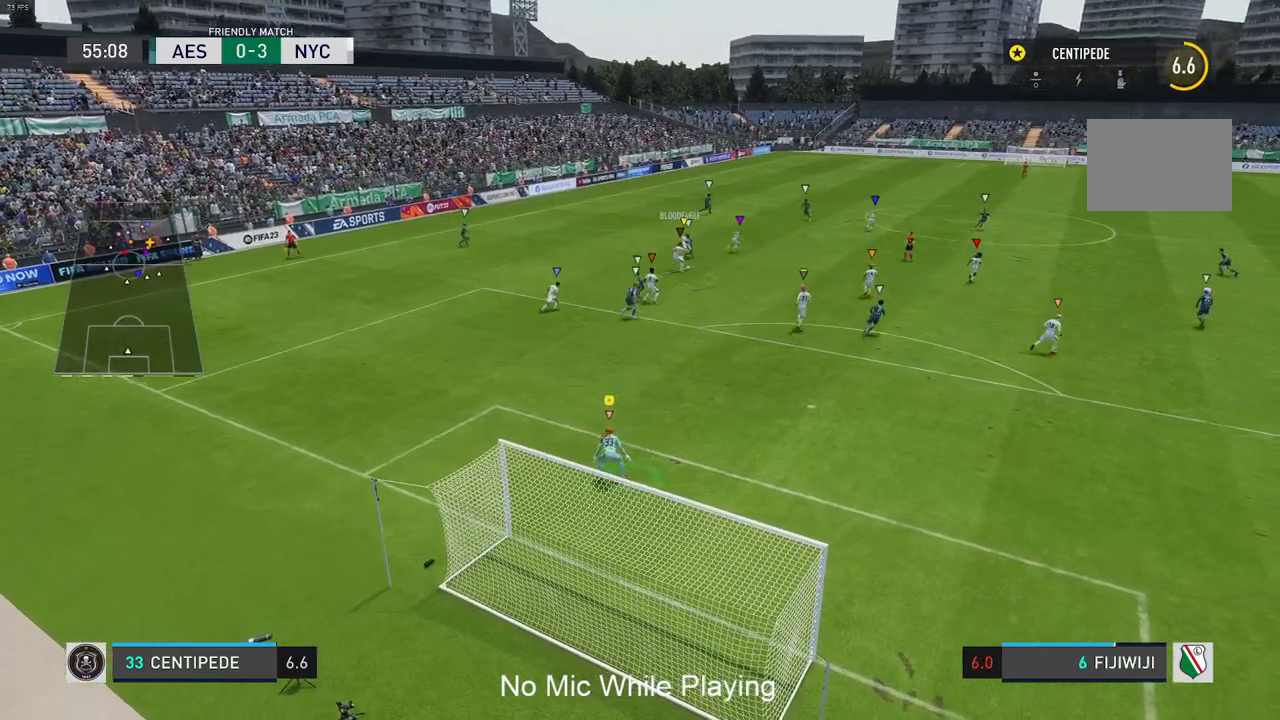
{"buttons": [], "left_stick": "center", "right_stick": "center", "events": []}
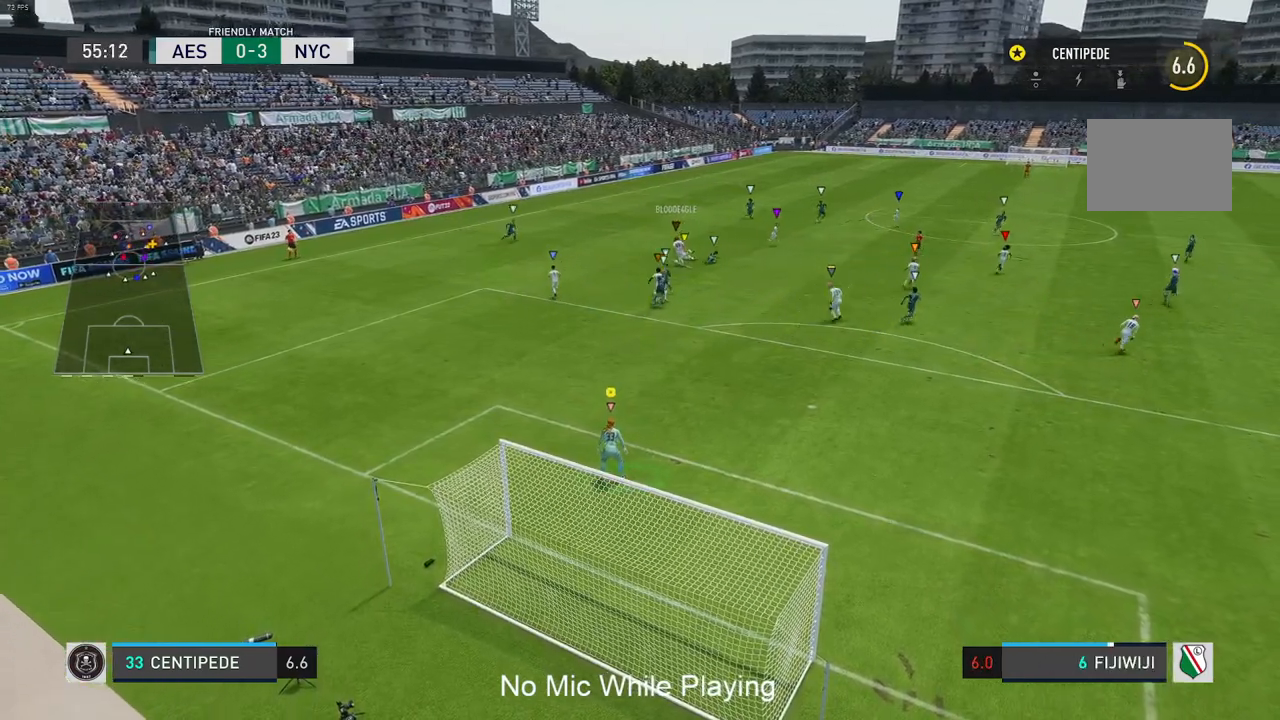
{"buttons": [], "left_stick": "center", "right_stick": "center", "events": []}
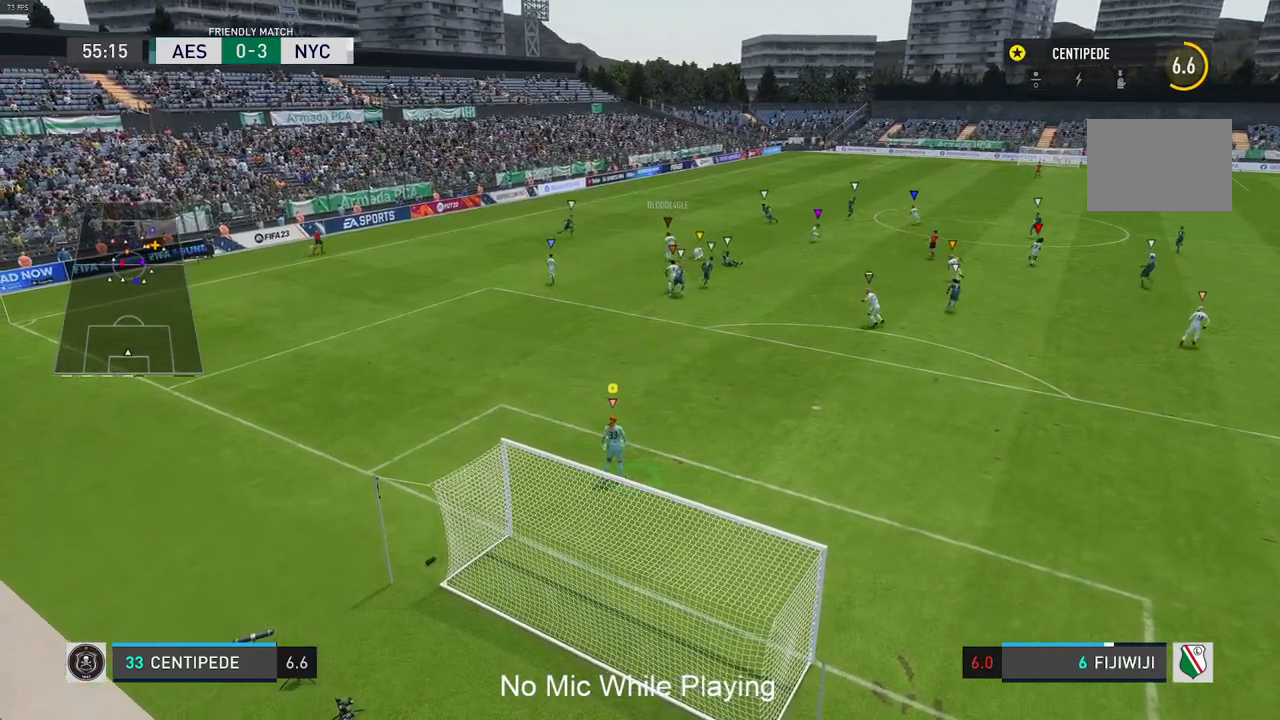
{"buttons": [], "left_stick": "center", "right_stick": "center", "events": []}
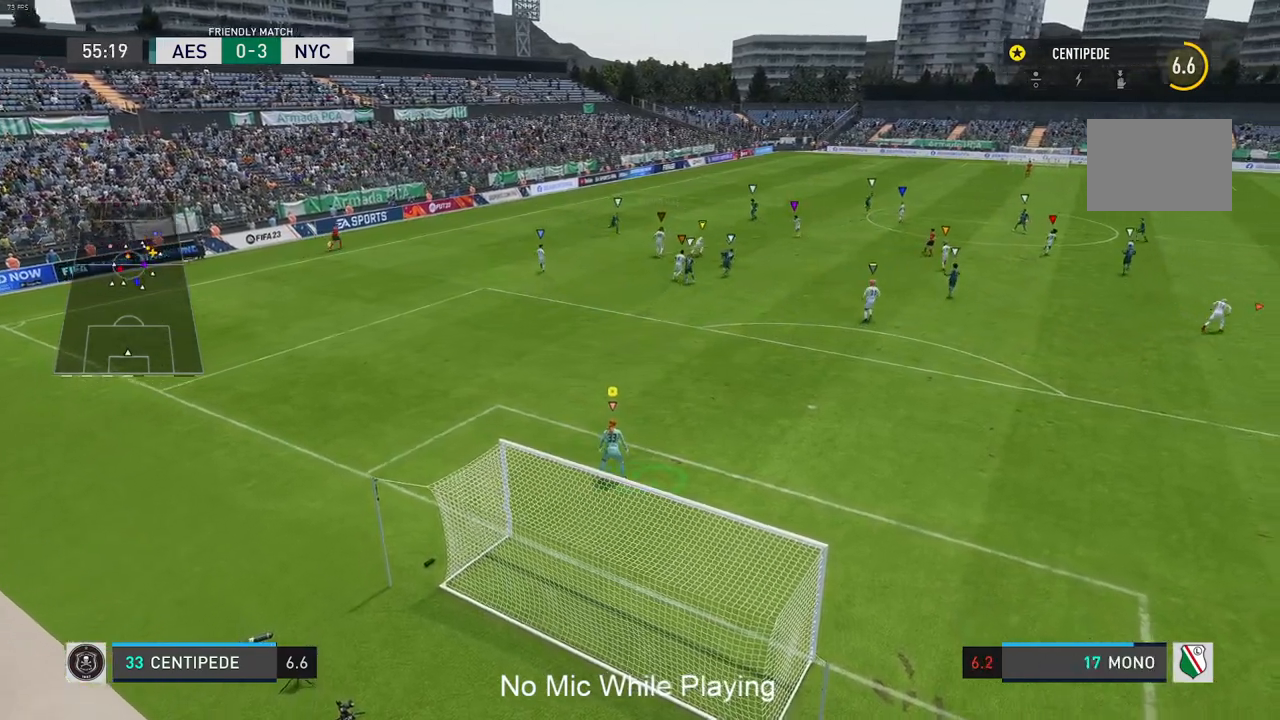
{"buttons": [], "left_stick": "center", "right_stick": "center", "events": []}
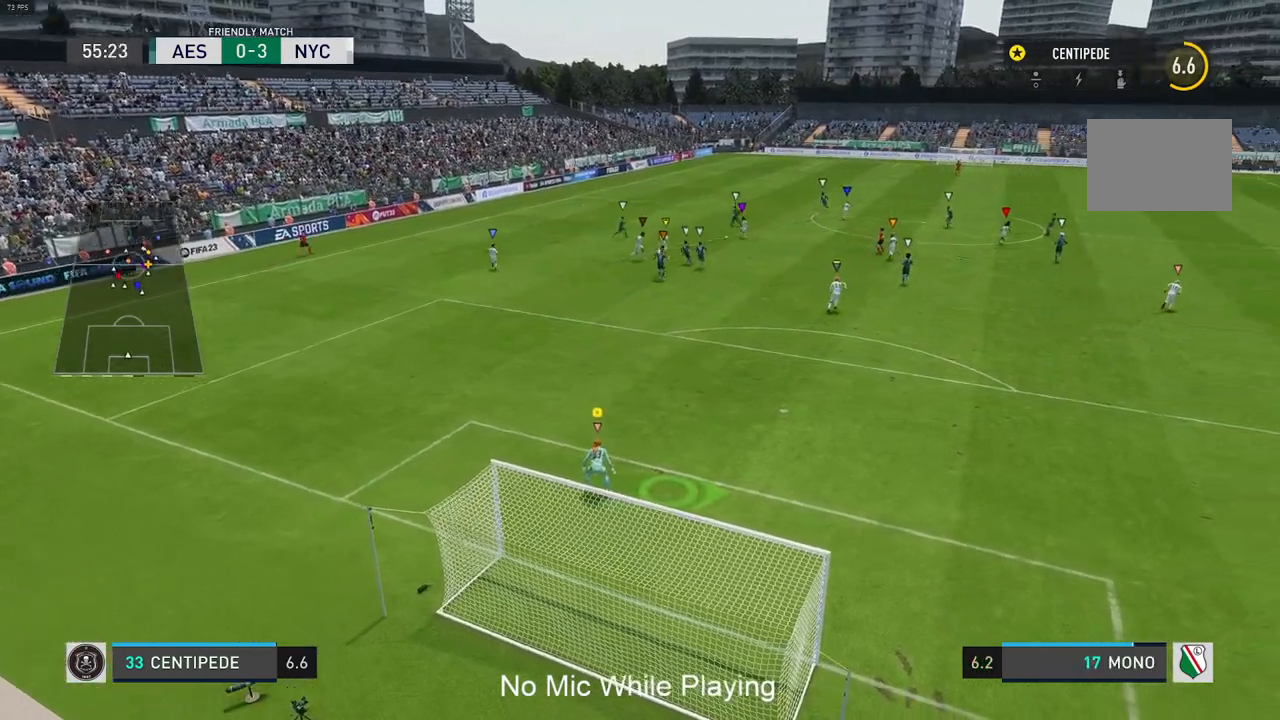
{"buttons": [], "left_stick": "right", "right_stick": "center", "events": [[83, "left_stick", "right"]]}
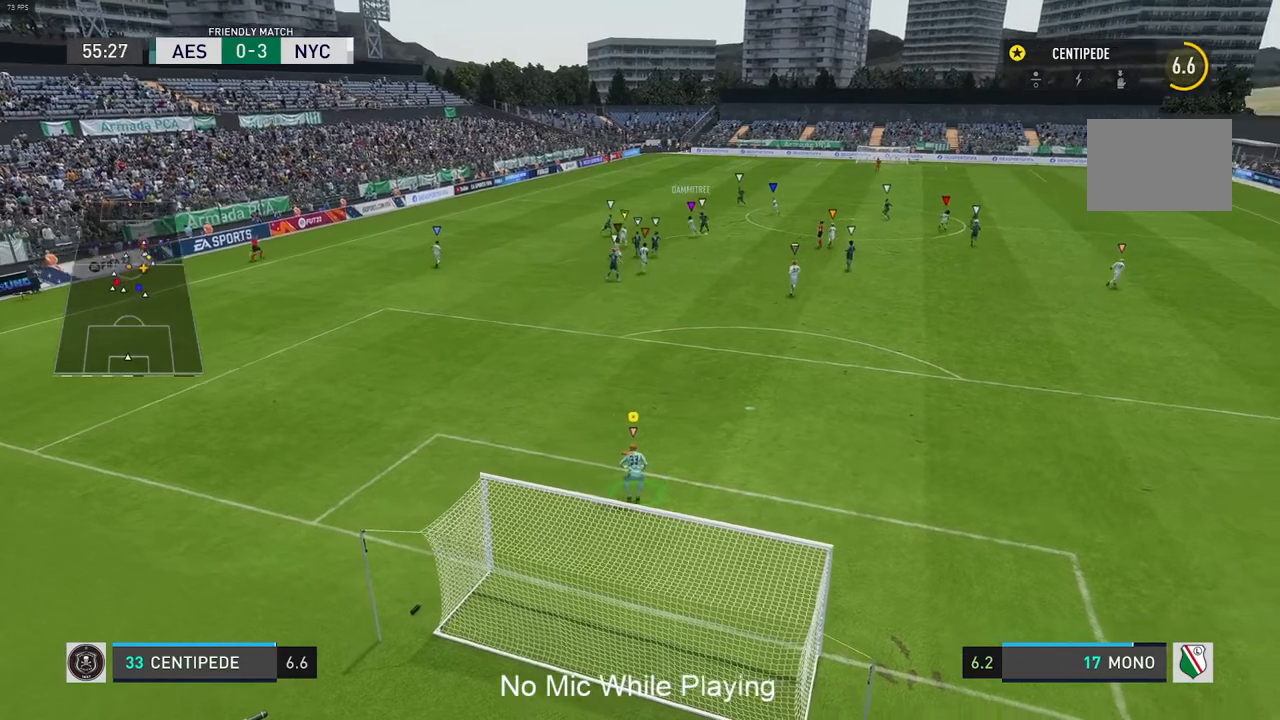
{"buttons": [], "left_stick": "center", "right_stick": "center", "events": [[450, "left_stick", "center"]]}
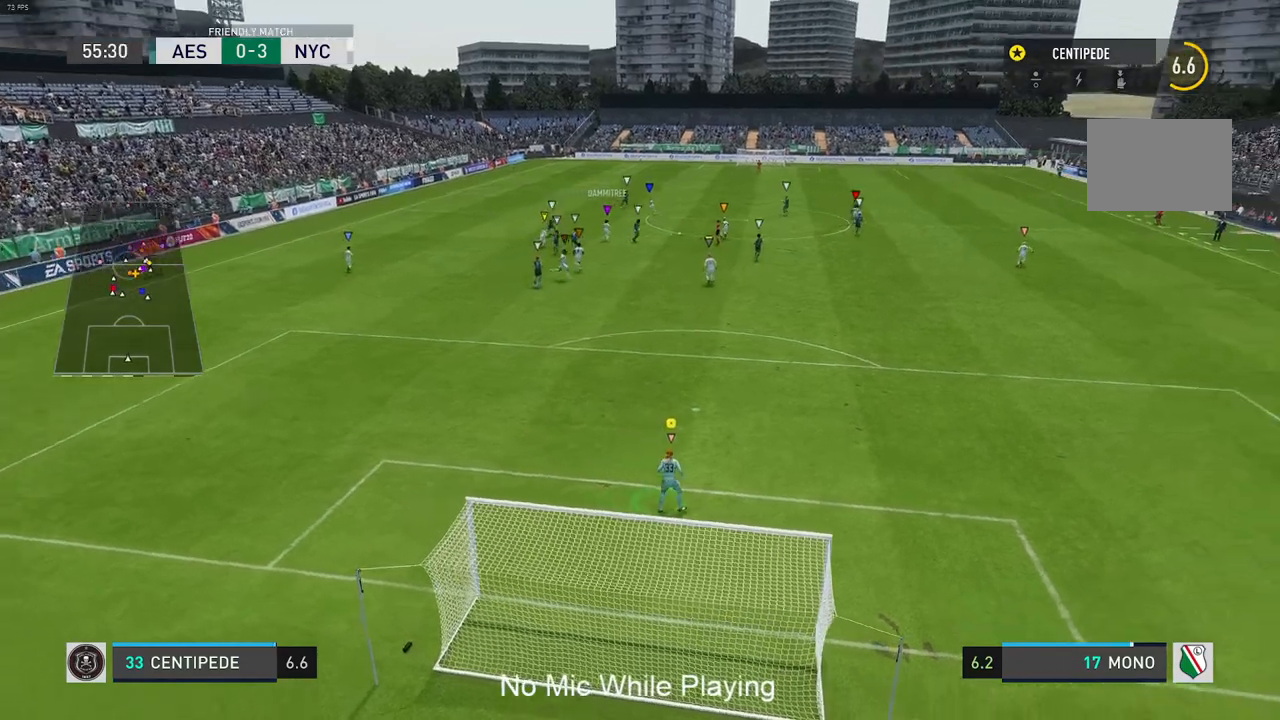
{"buttons": [], "left_stick": "up-right", "right_stick": "center", "events": [[317, "left_stick", "up-right"]]}
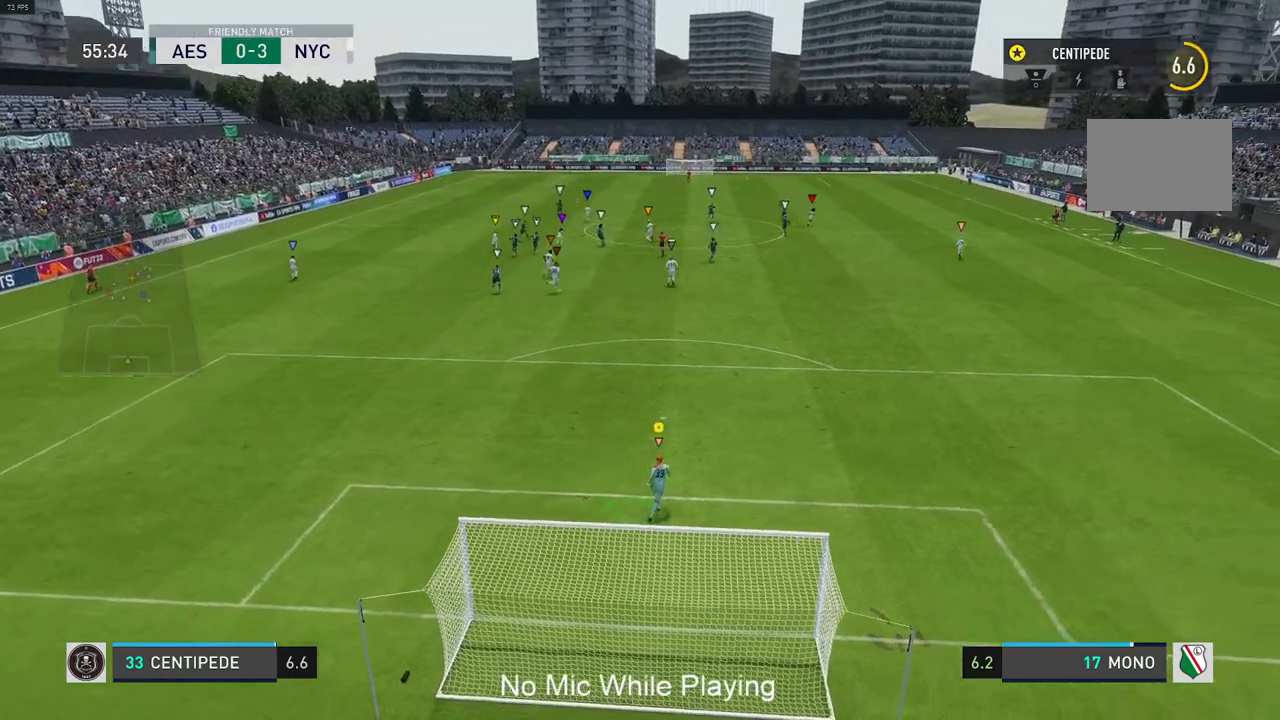
{"buttons": [], "left_stick": "up-right", "right_stick": "center", "events": []}
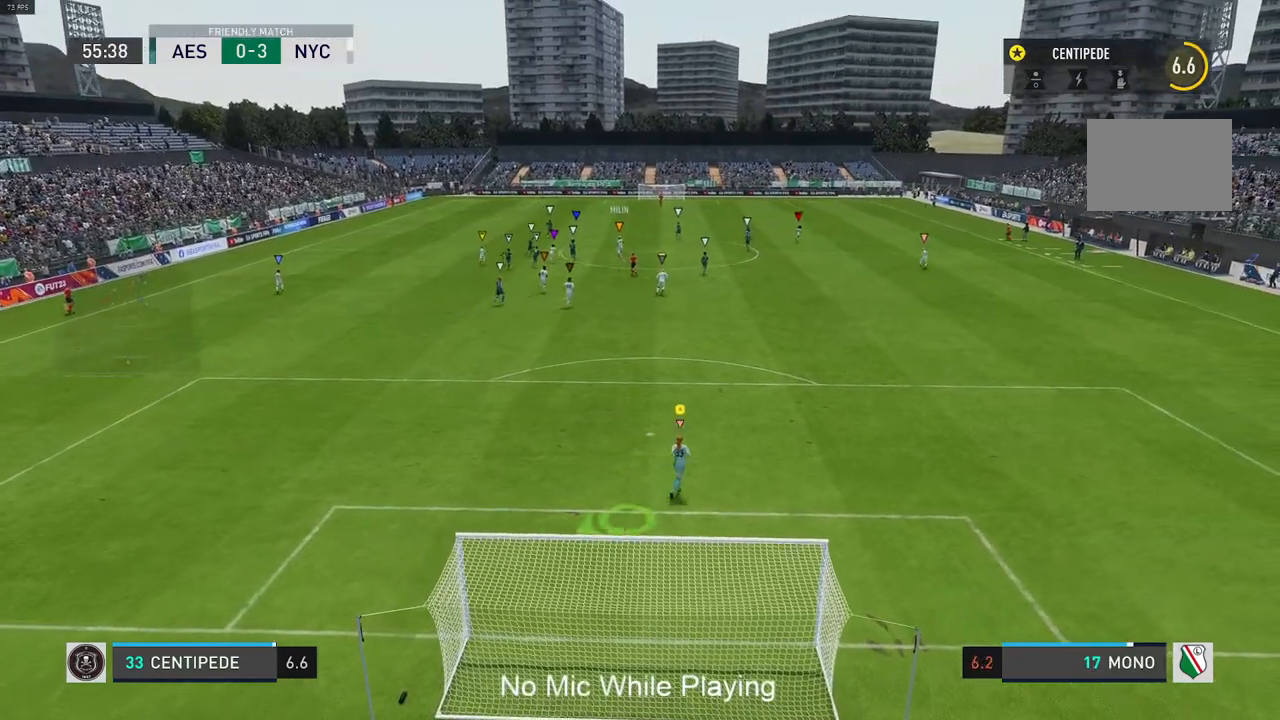
{"buttons": [], "left_stick": "center", "right_stick": "center", "events": [[67, "left_stick", "center"]]}